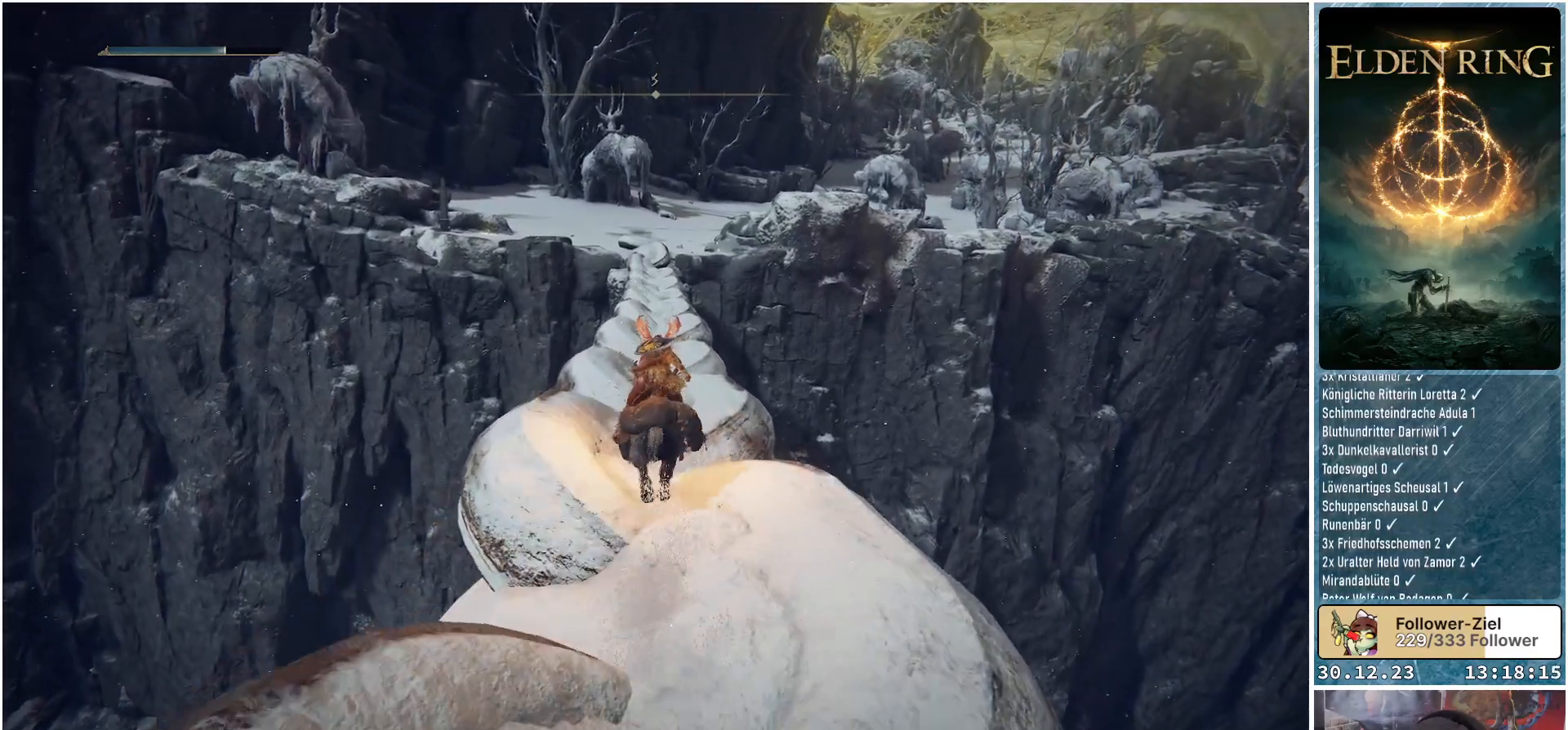
Gameplay with a controller (Xbox layout); each line is a JSON object with the inputs held at the frame after it. "events" lists button and stick changes between this image and that frame as [ms after this image, input, new state], when the widget could be followed in between.
{"buttons": [], "left_stick": "up", "right_stick": "center", "events": [[233, "B", "down"], [350, "B", "up"]]}
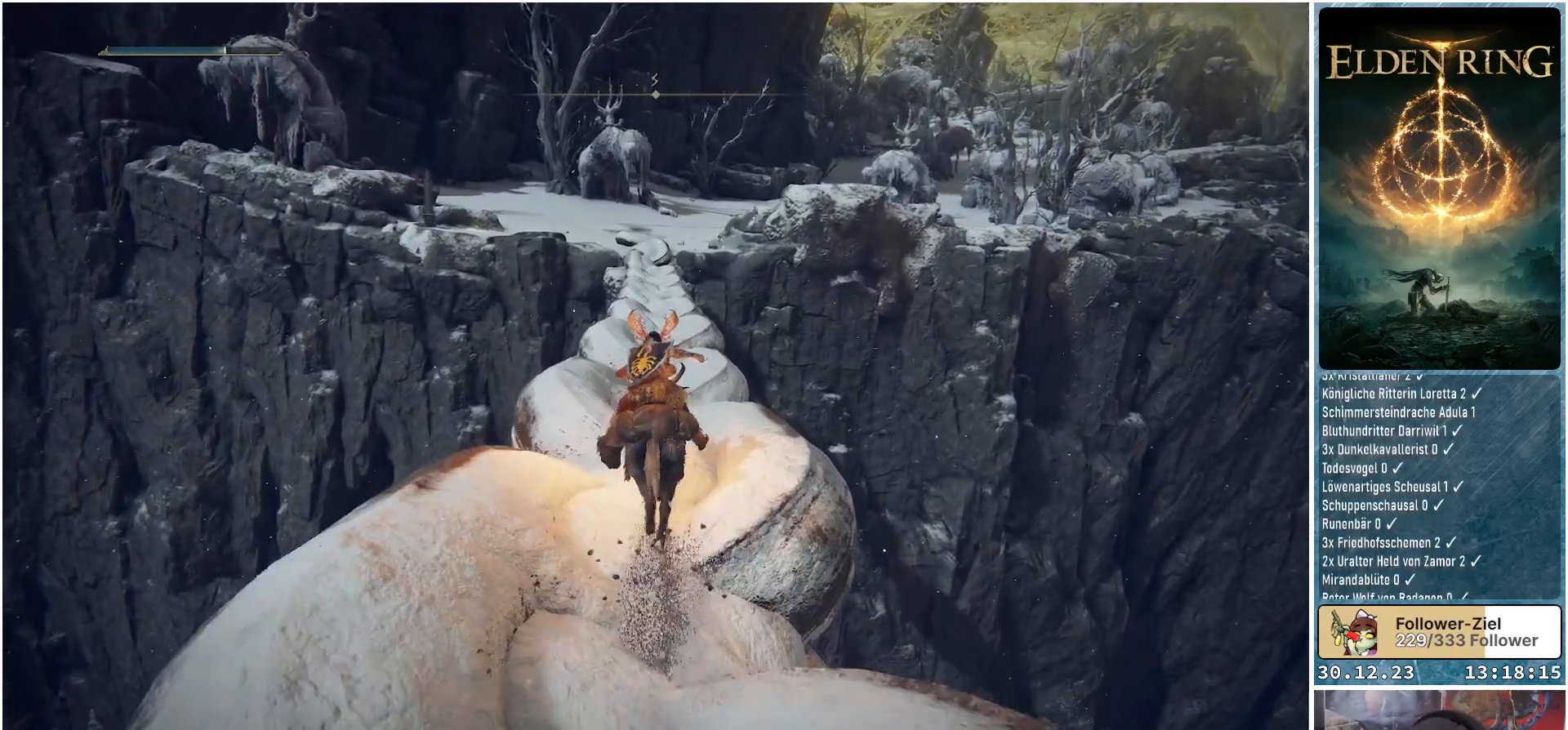
{"buttons": [], "left_stick": "up", "right_stick": "center", "events": []}
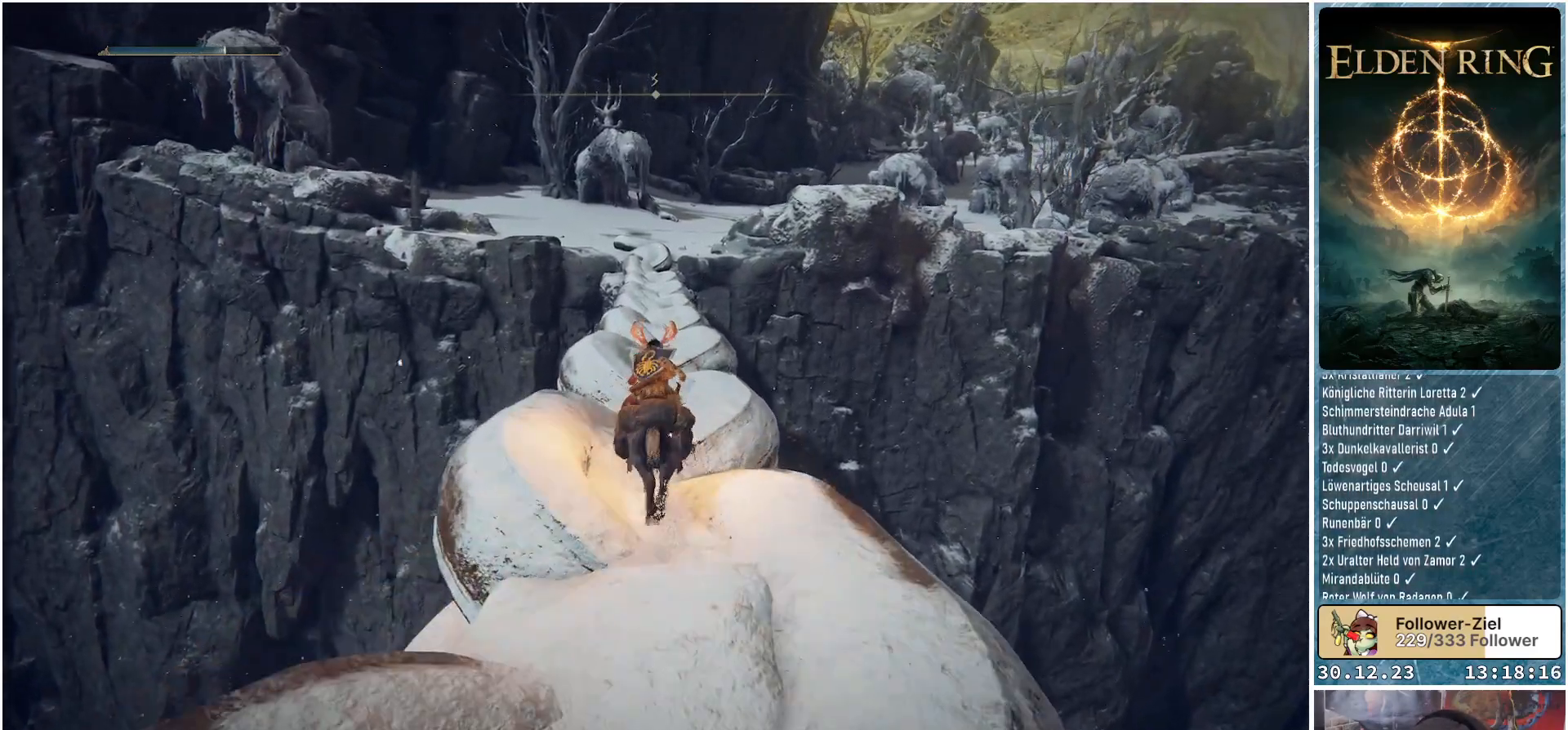
{"buttons": [], "left_stick": "up", "right_stick": "center", "events": []}
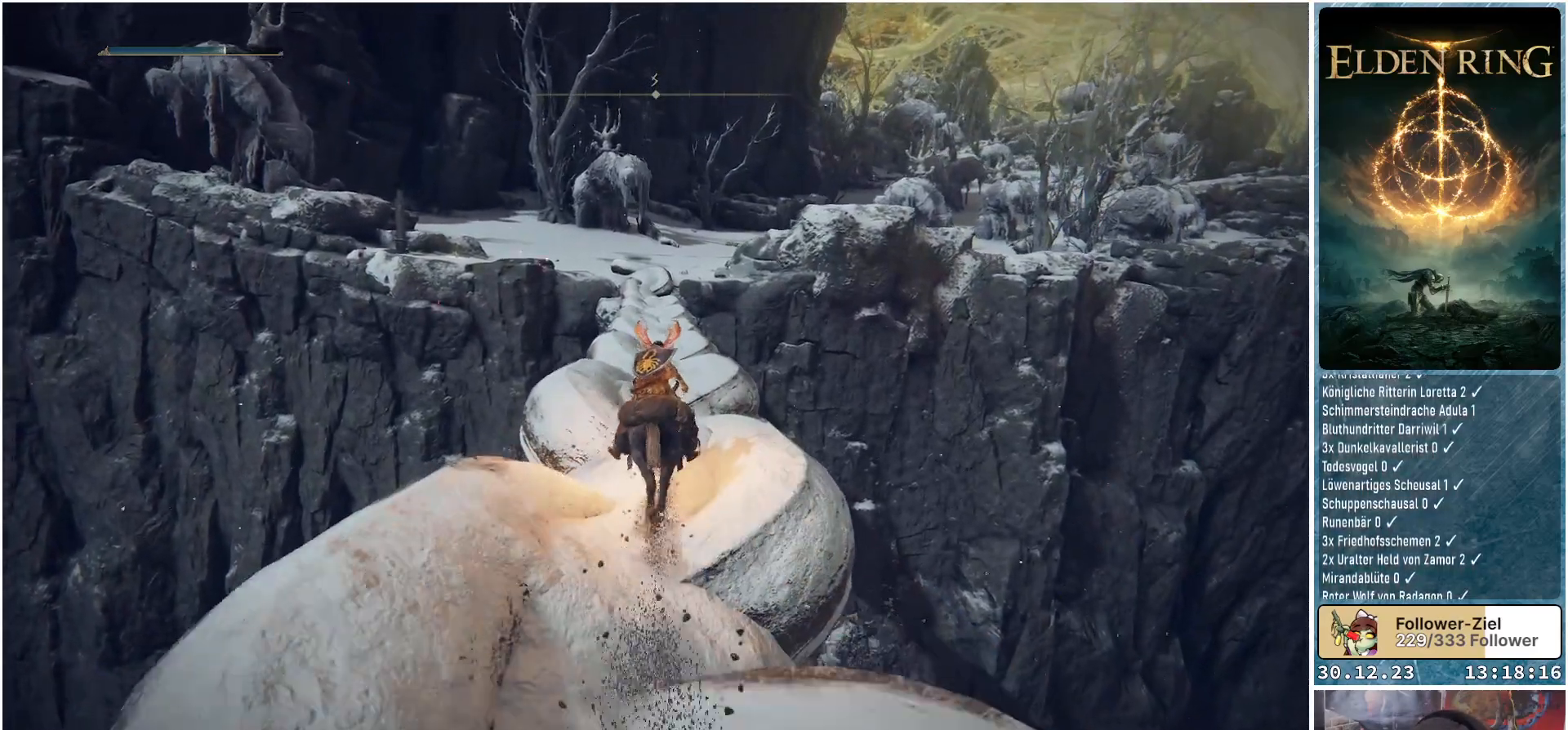
{"buttons": [], "left_stick": "up", "right_stick": "center", "events": []}
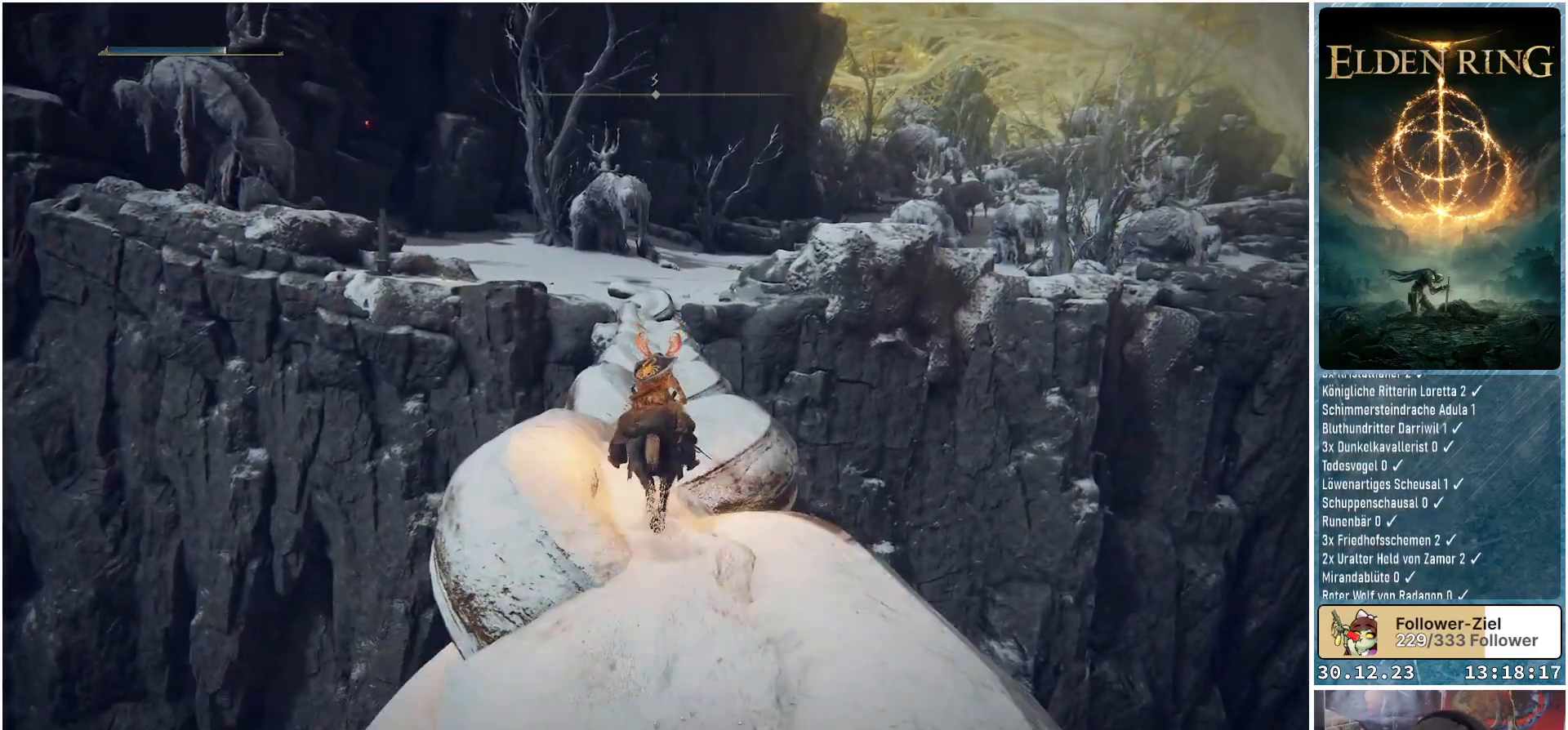
{"buttons": ["B"], "left_stick": "up", "right_stick": "center", "events": [[417, "B", "down"]]}
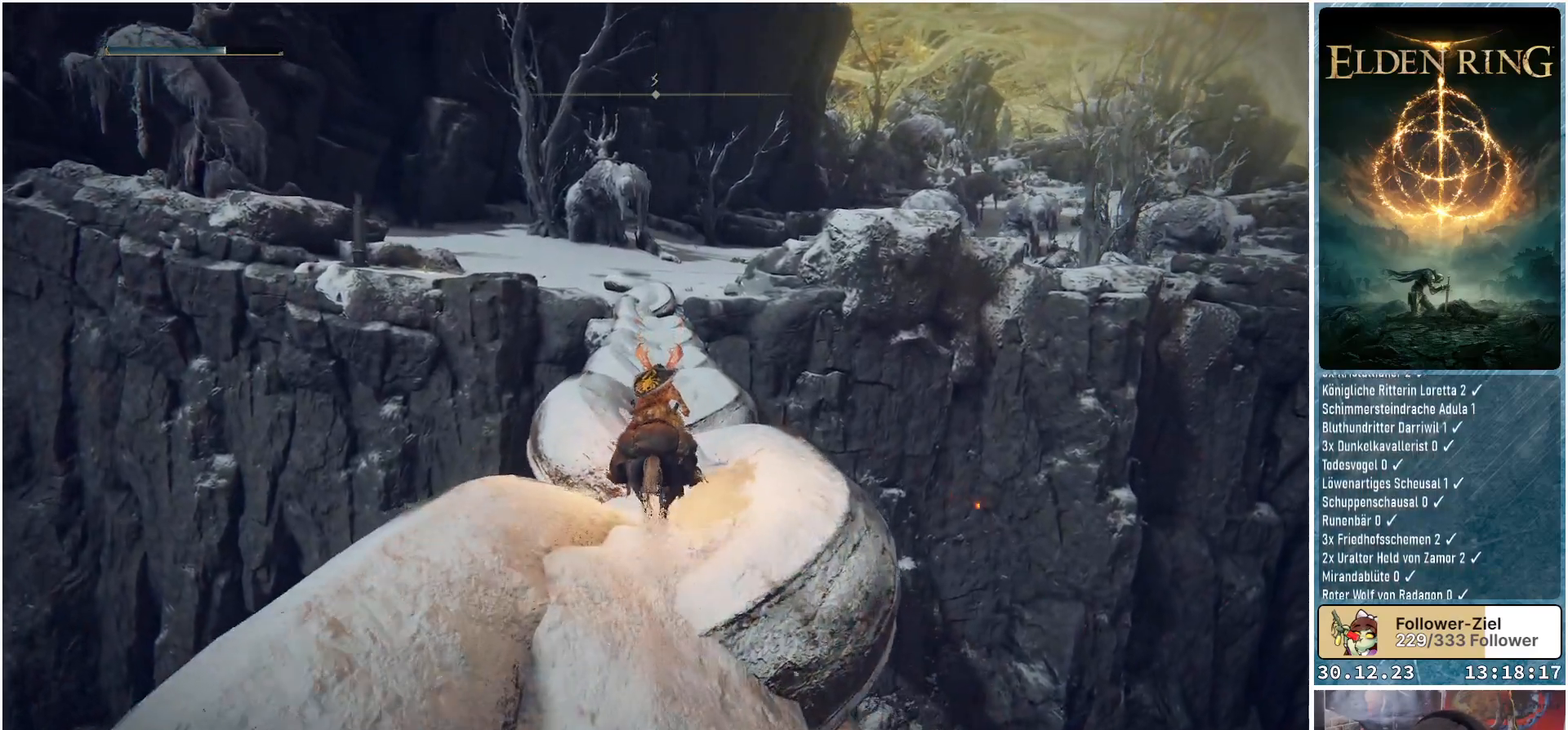
{"buttons": [], "left_stick": "up", "right_stick": "center", "events": [[34, "B", "up"]]}
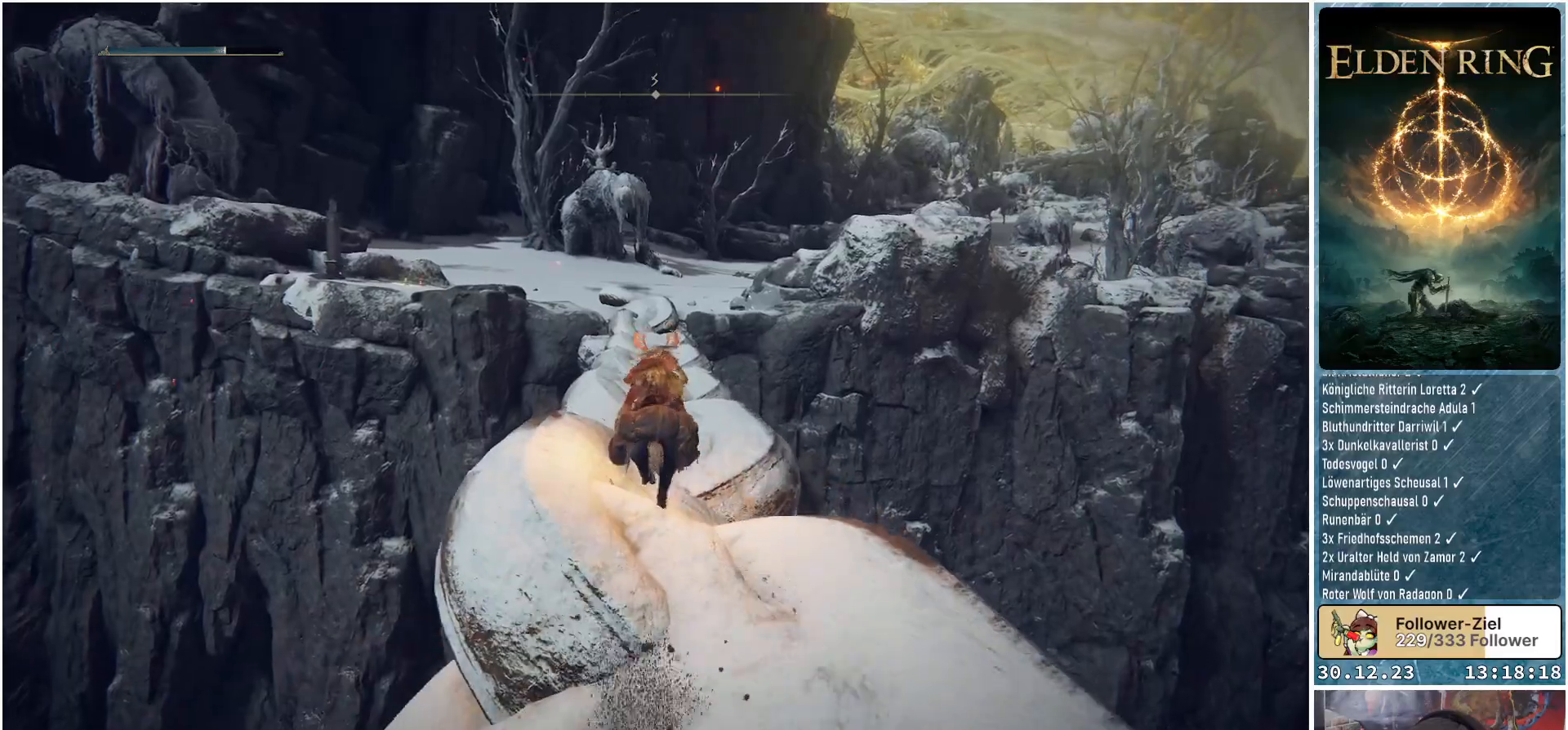
{"buttons": [], "left_stick": "up", "right_stick": "center", "events": []}
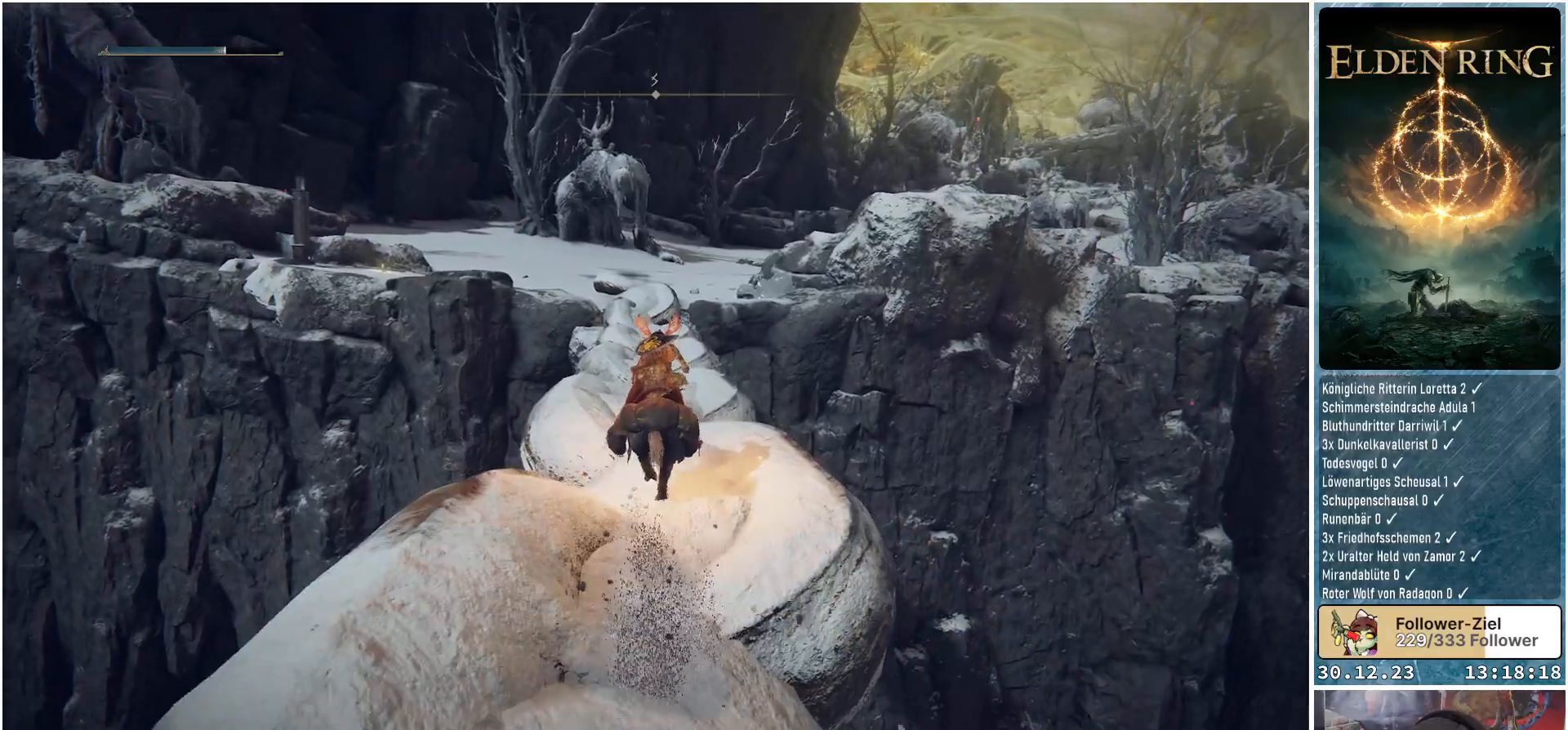
{"buttons": [], "left_stick": "up", "right_stick": "center", "events": []}
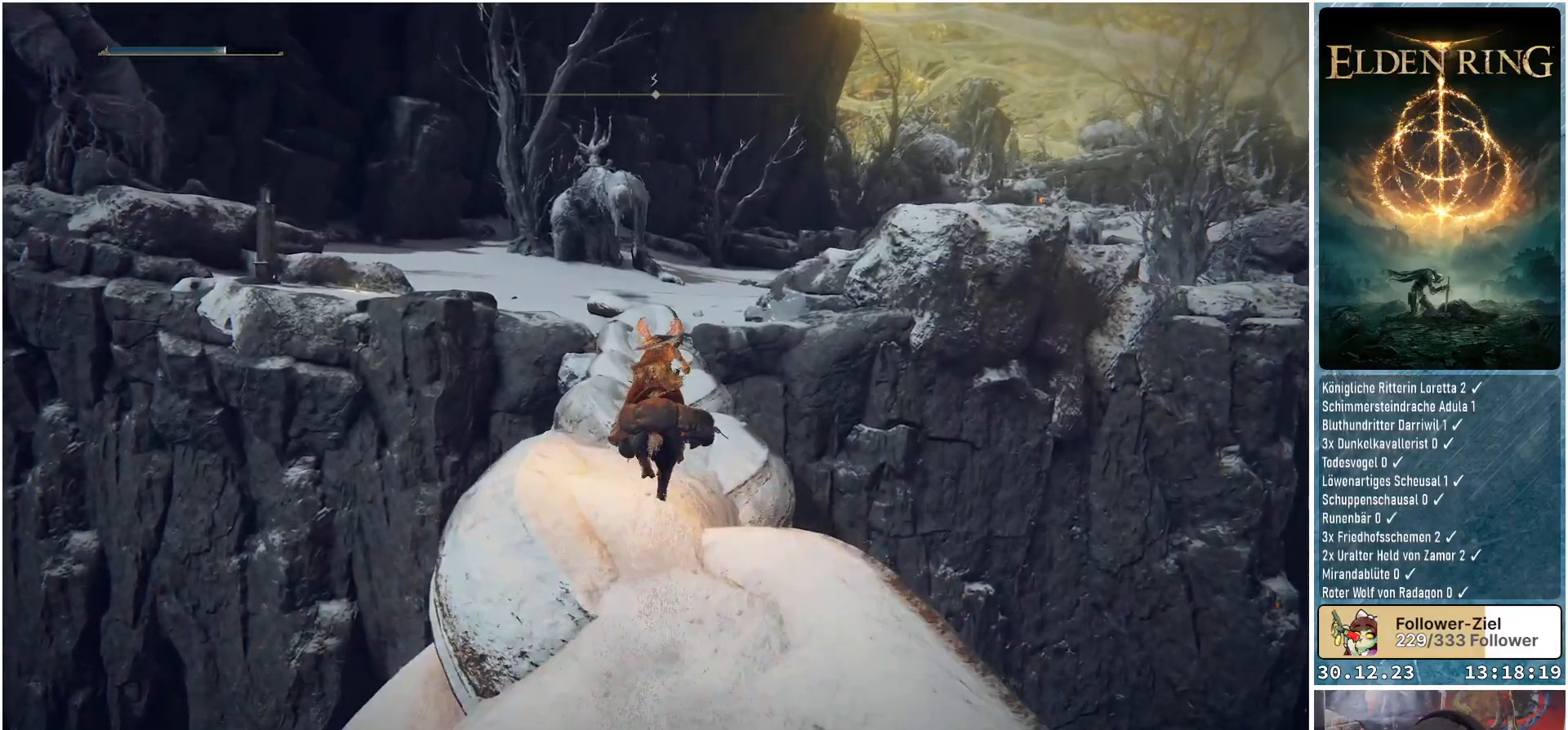
{"buttons": [], "left_stick": "up", "right_stick": "center", "events": [[67, "B", "down"], [200, "B", "up"]]}
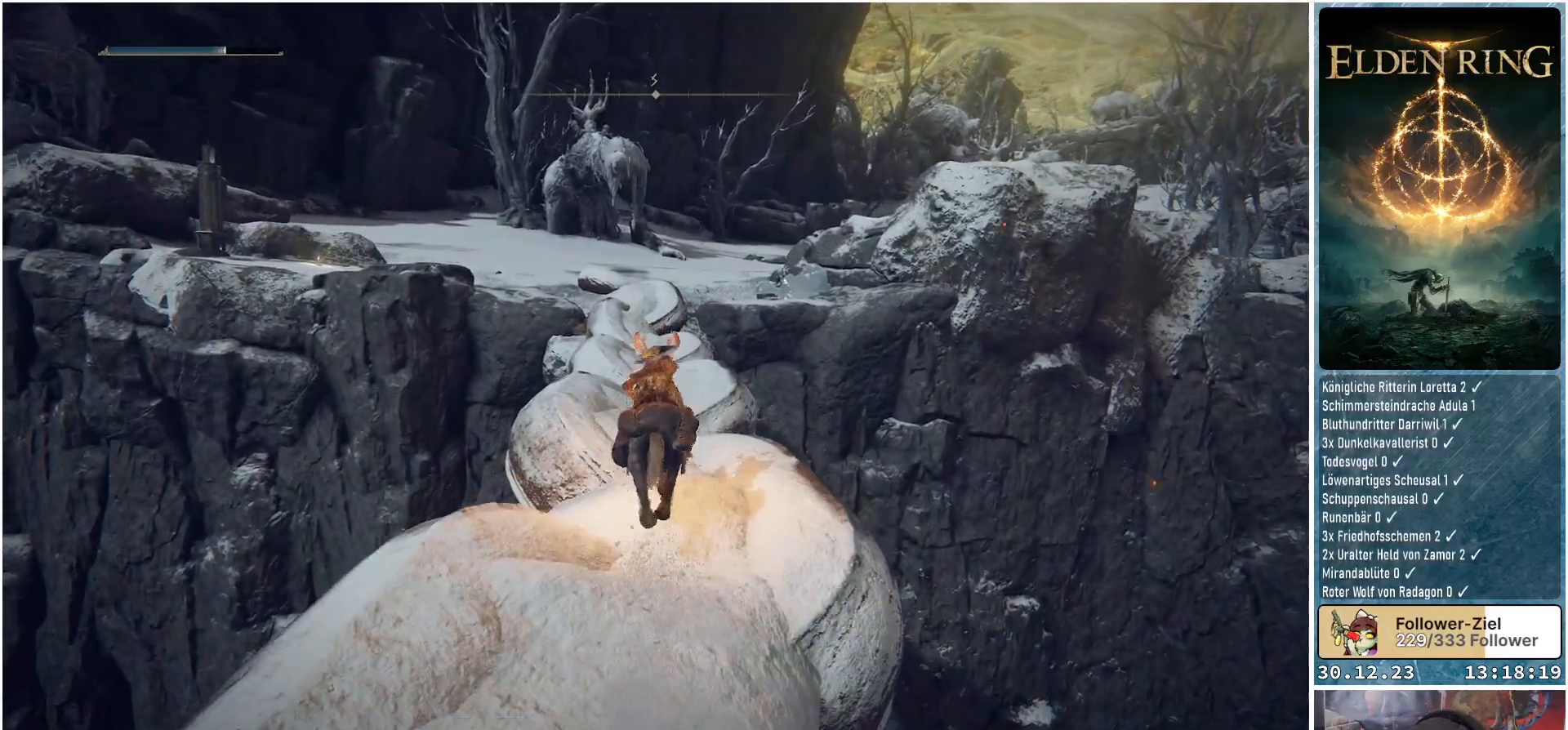
{"buttons": [], "left_stick": "up", "right_stick": "center", "events": []}
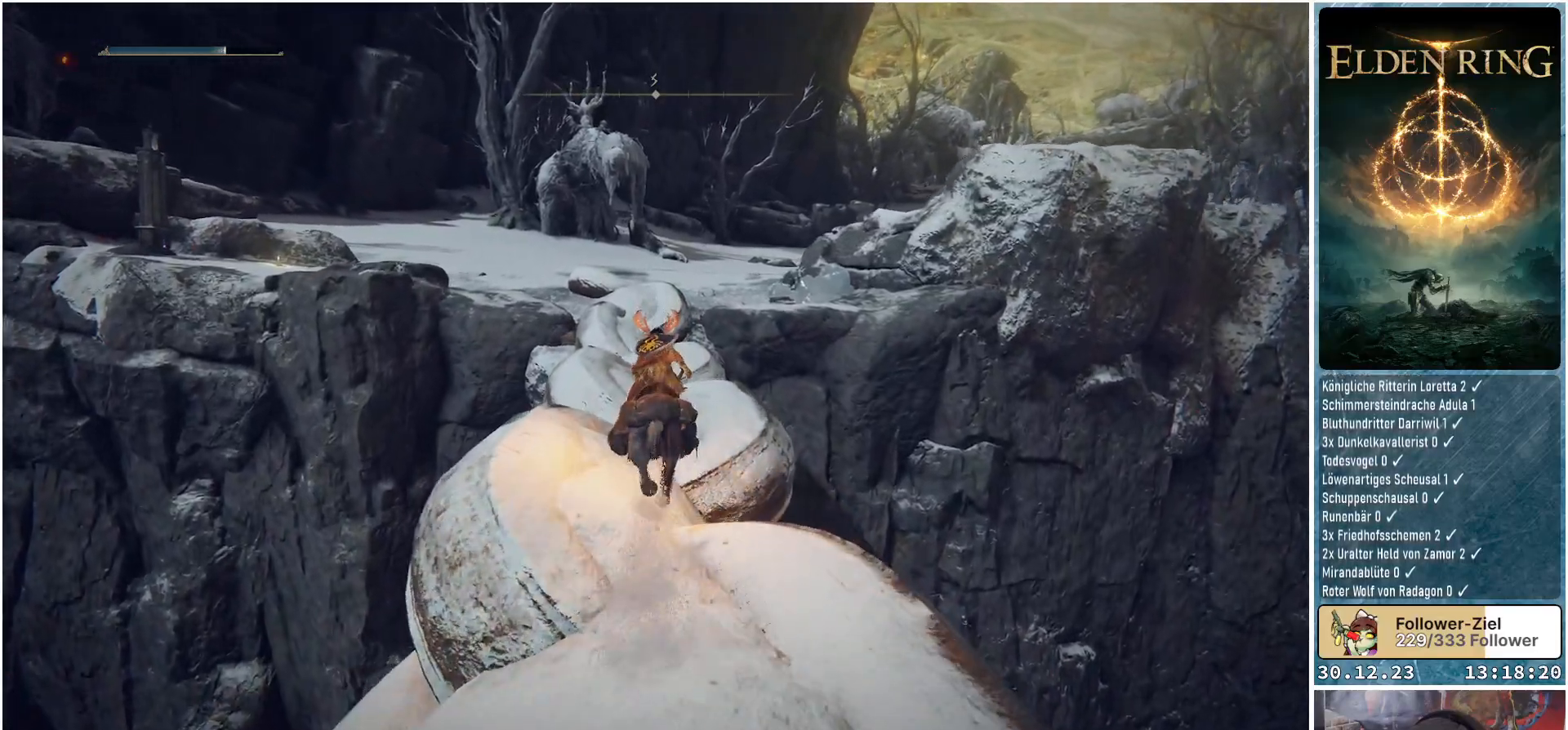
{"buttons": [], "left_stick": "up", "right_stick": "center", "events": []}
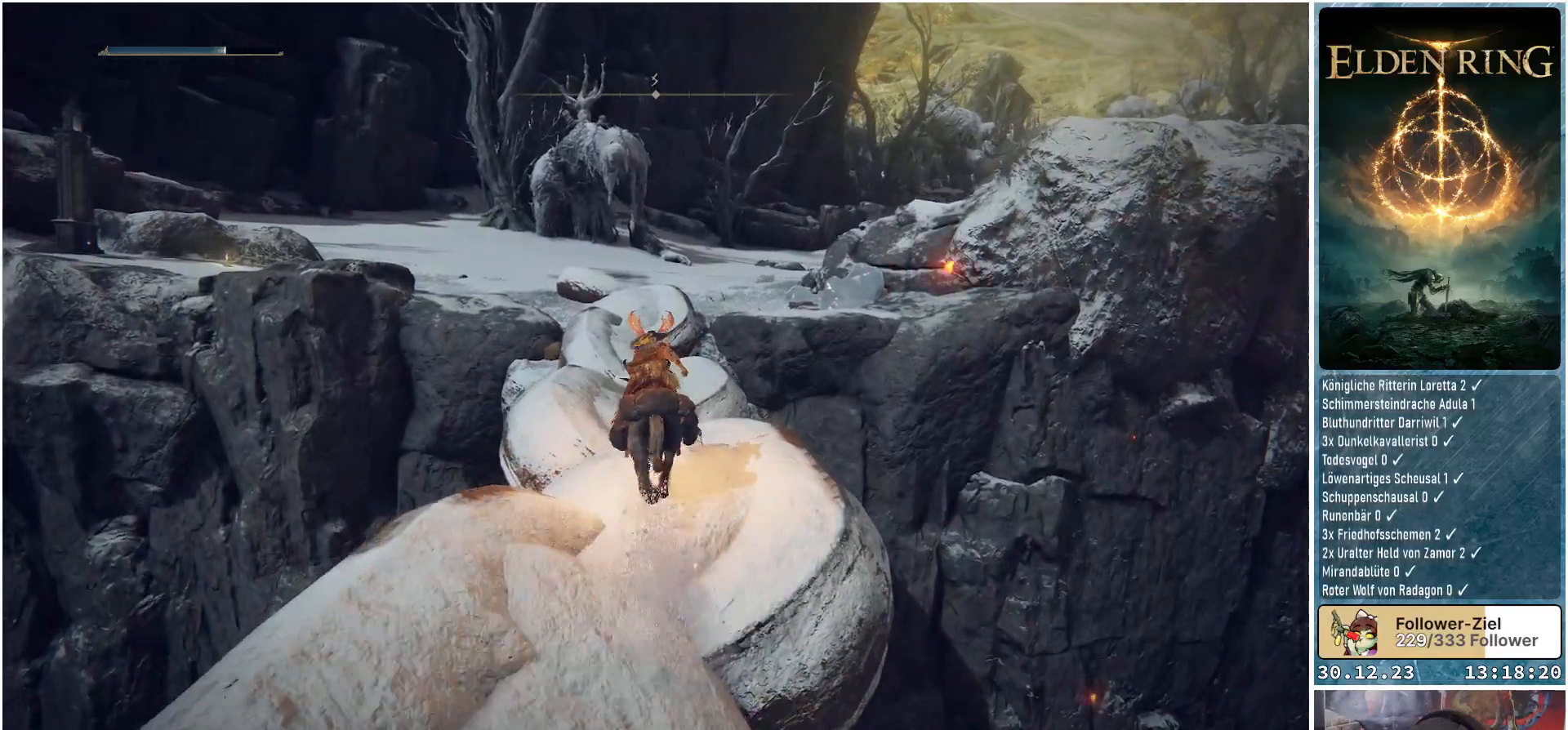
{"buttons": [], "left_stick": "up", "right_stick": "center", "events": [[150, "B", "down"], [250, "B", "up"]]}
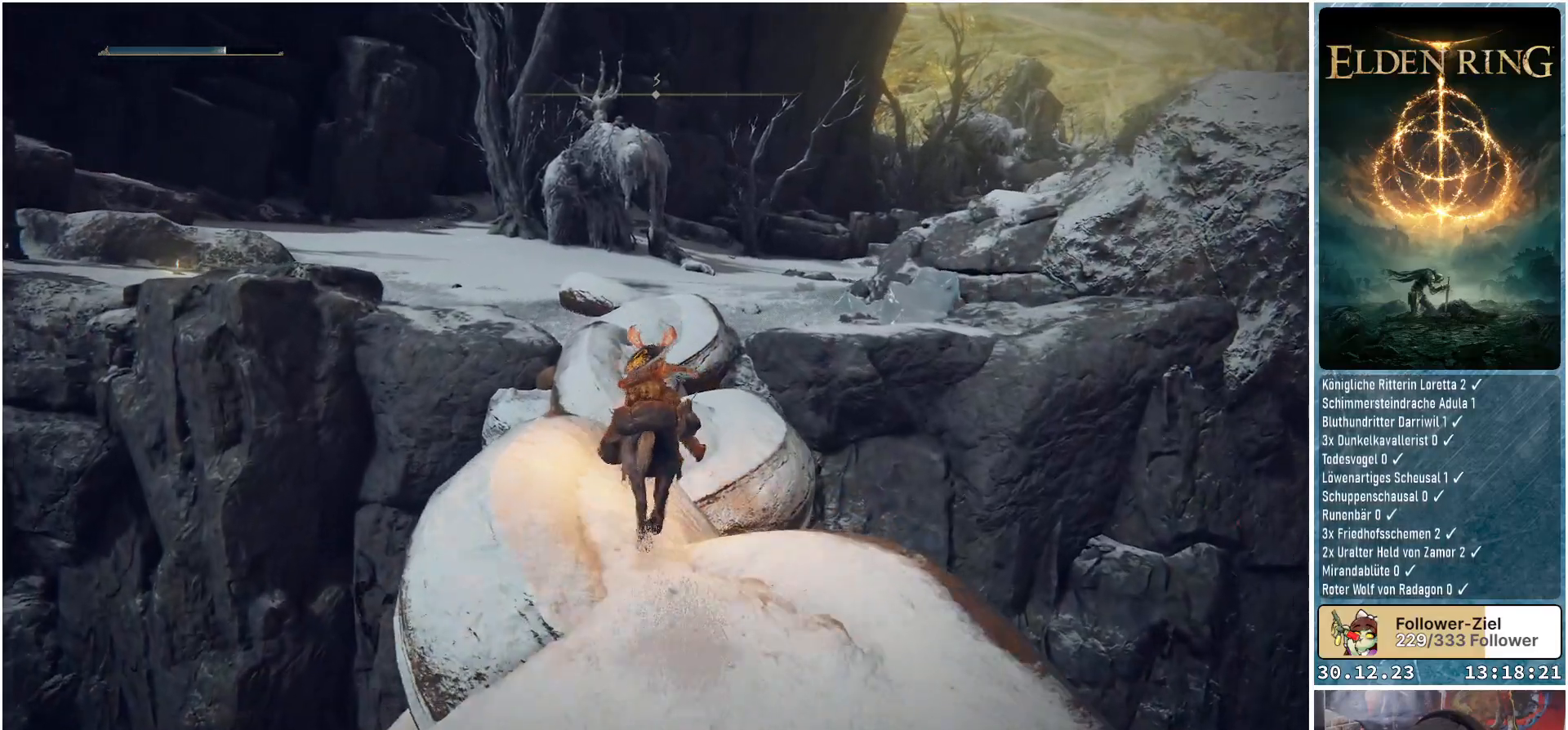
{"buttons": [], "left_stick": "up", "right_stick": "center", "events": []}
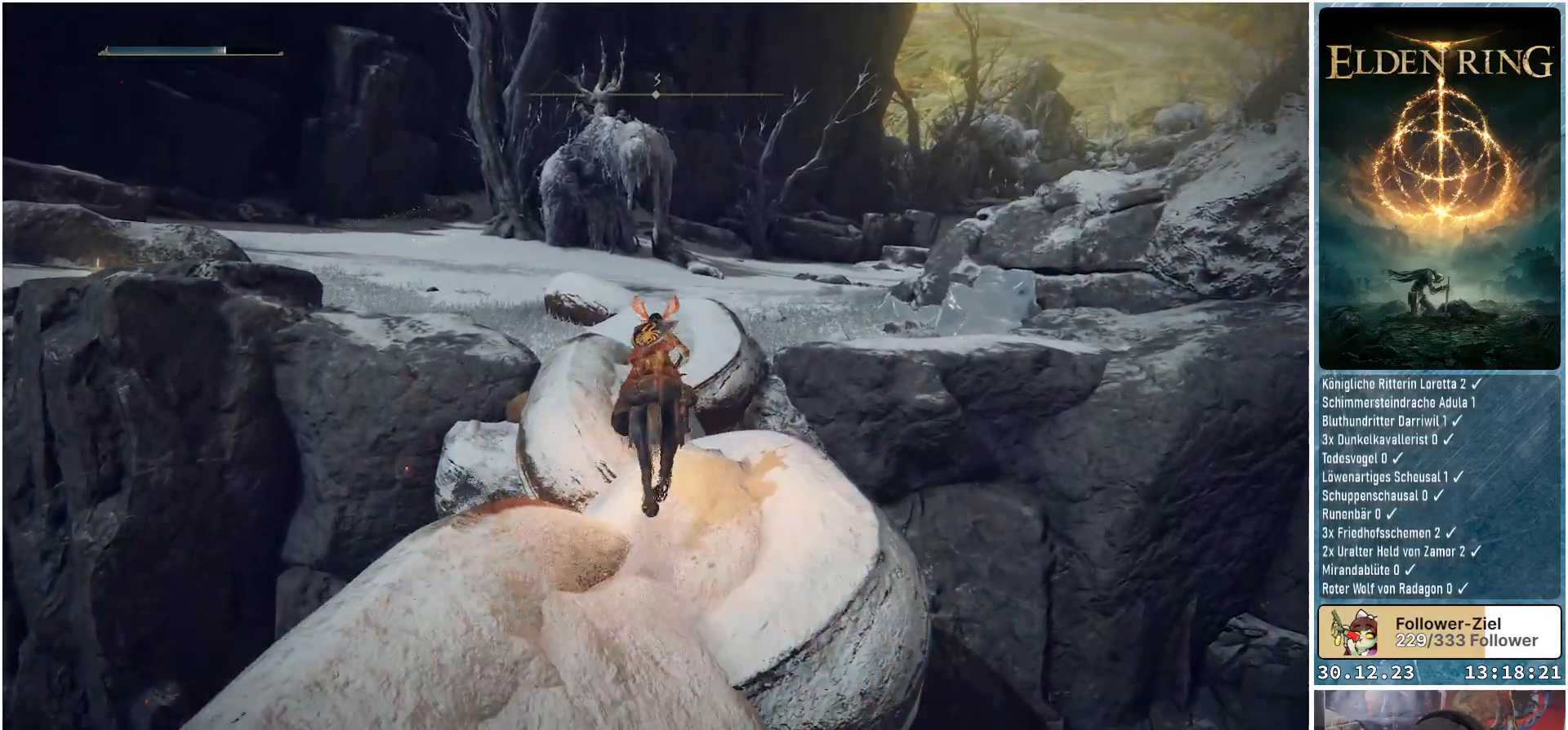
{"buttons": [], "left_stick": "up", "right_stick": "center", "events": []}
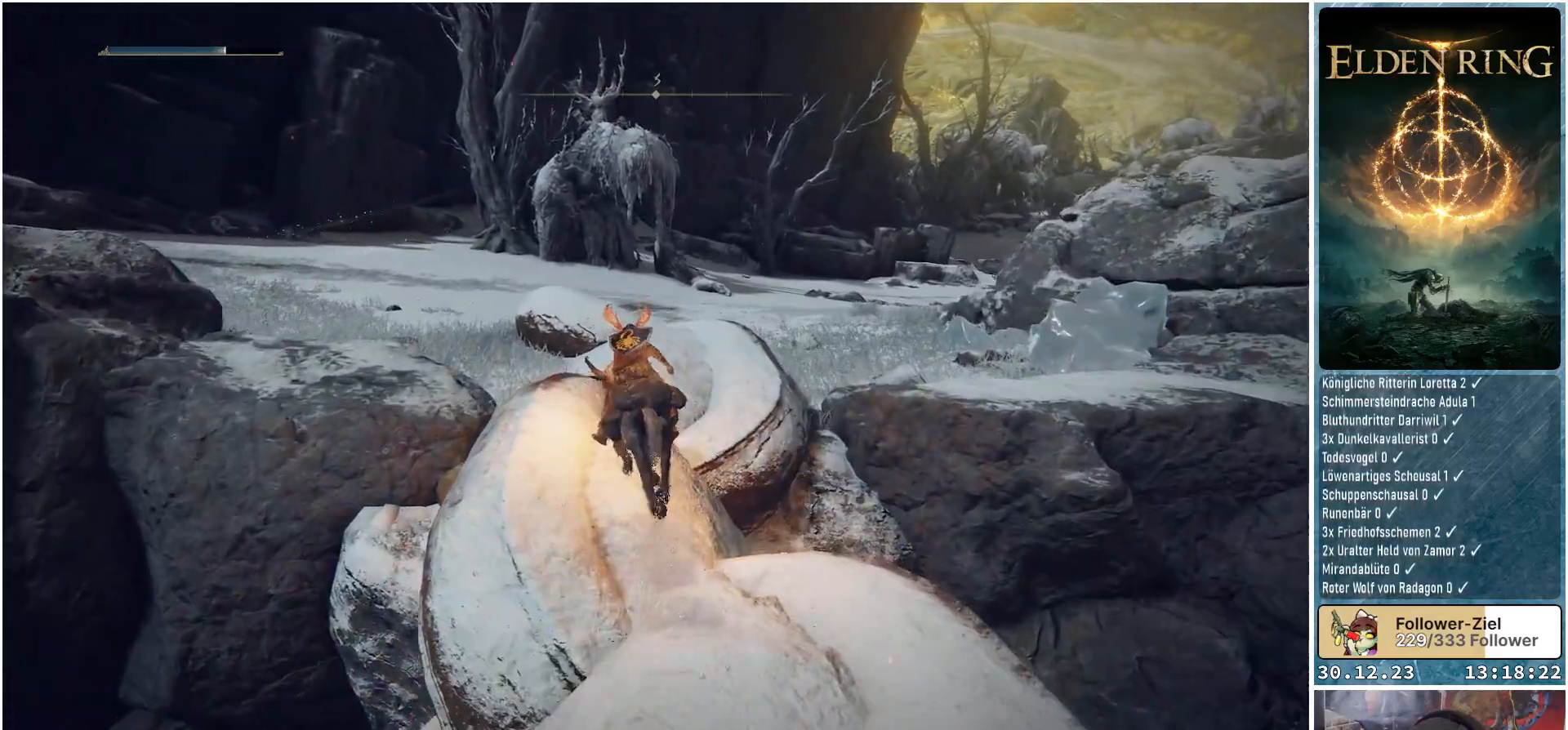
{"buttons": [], "left_stick": "up-left", "right_stick": "center", "events": [[67, "A", "down"], [117, "left_stick", "up-left"], [167, "A", "up"], [384, "A", "down"], [467, "A", "up"]]}
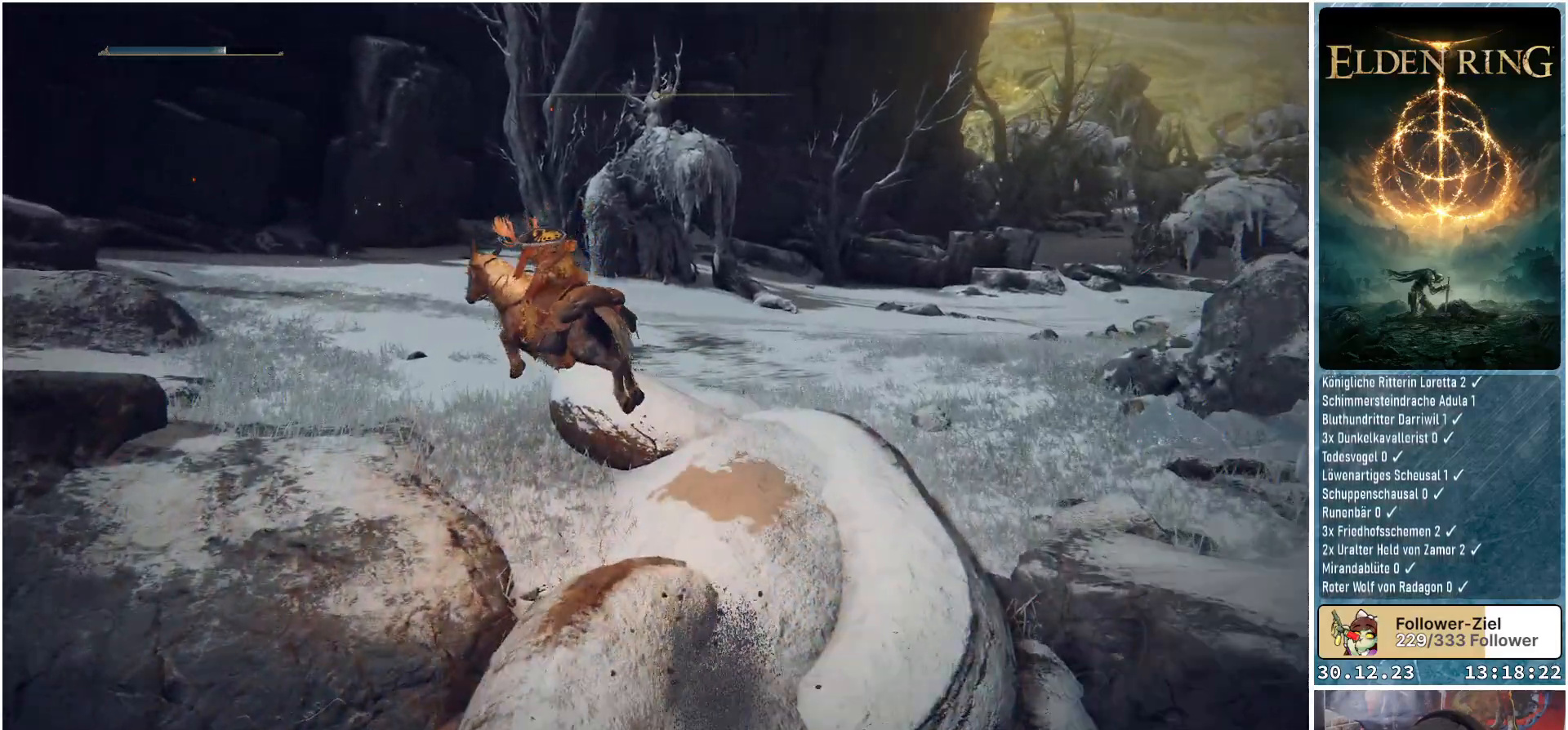
{"buttons": [], "left_stick": "up-left", "right_stick": "down-left", "events": [[233, "right_stick", "down-left"]]}
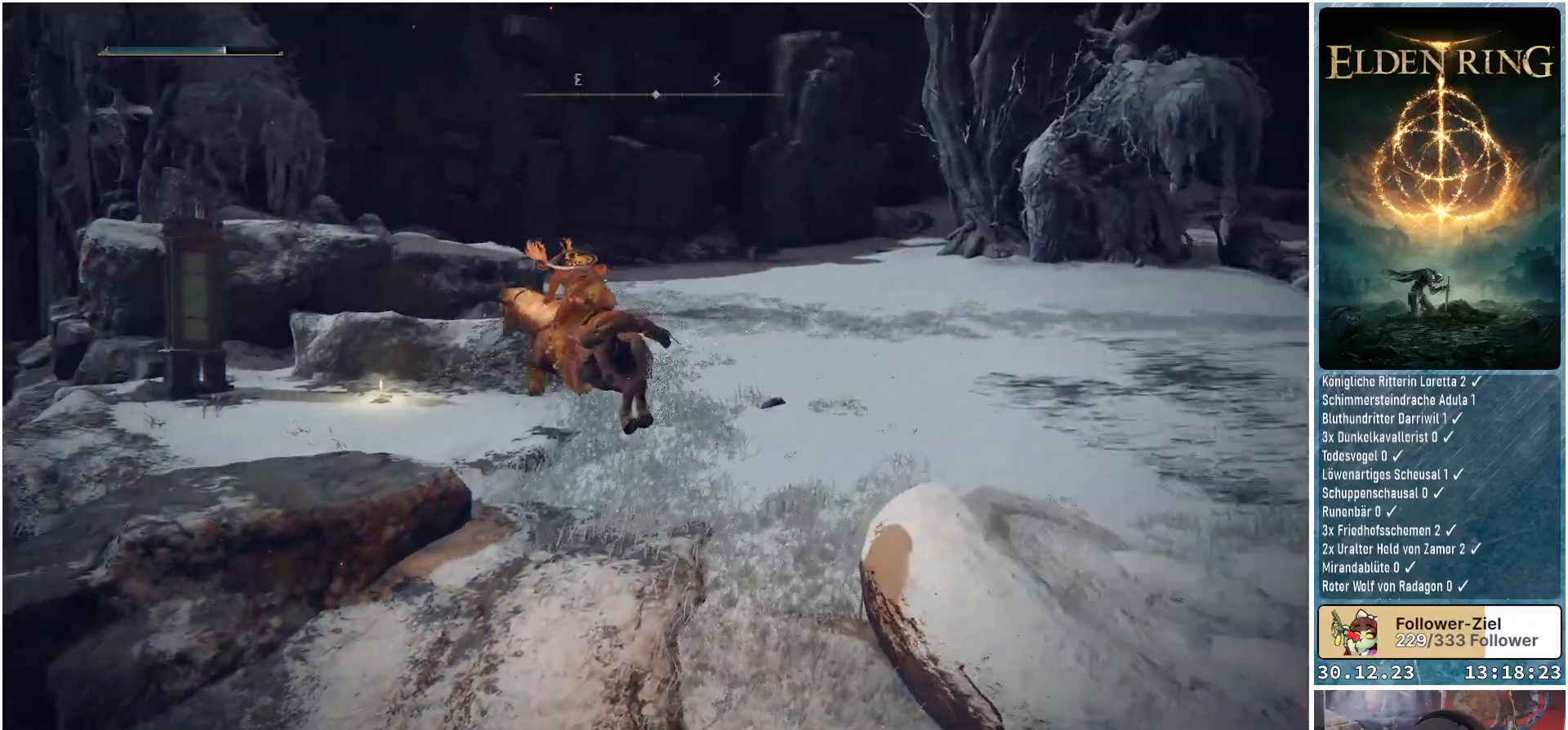
{"buttons": [], "left_stick": "up", "right_stick": "center", "events": [[100, "left_stick", "up"], [117, "right_stick", "center"]]}
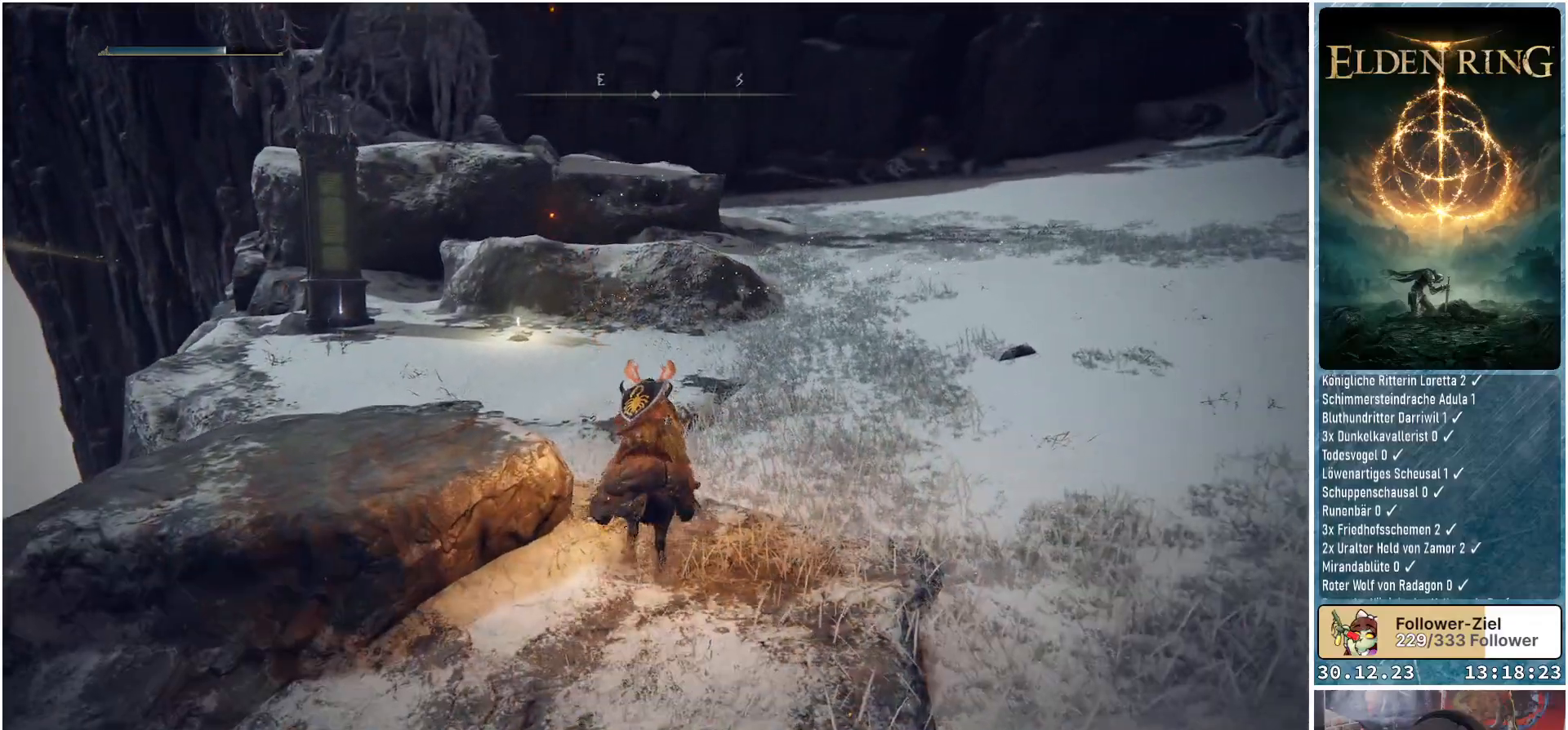
{"buttons": [], "left_stick": "up", "right_stick": "down-left", "events": [[150, "right_stick", "down-left"]]}
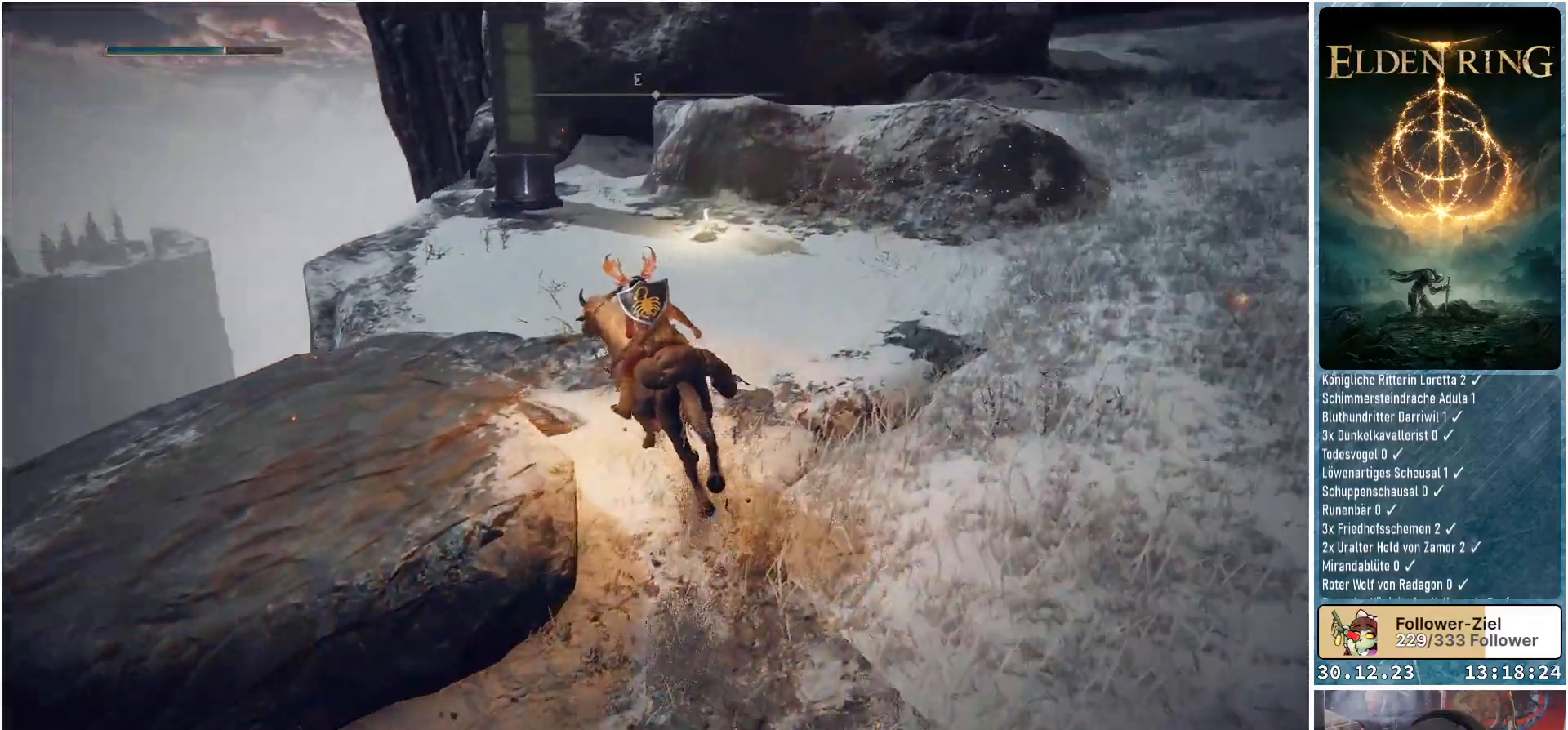
{"buttons": [], "left_stick": "up", "right_stick": "center", "events": [[34, "right_stick", "center"]]}
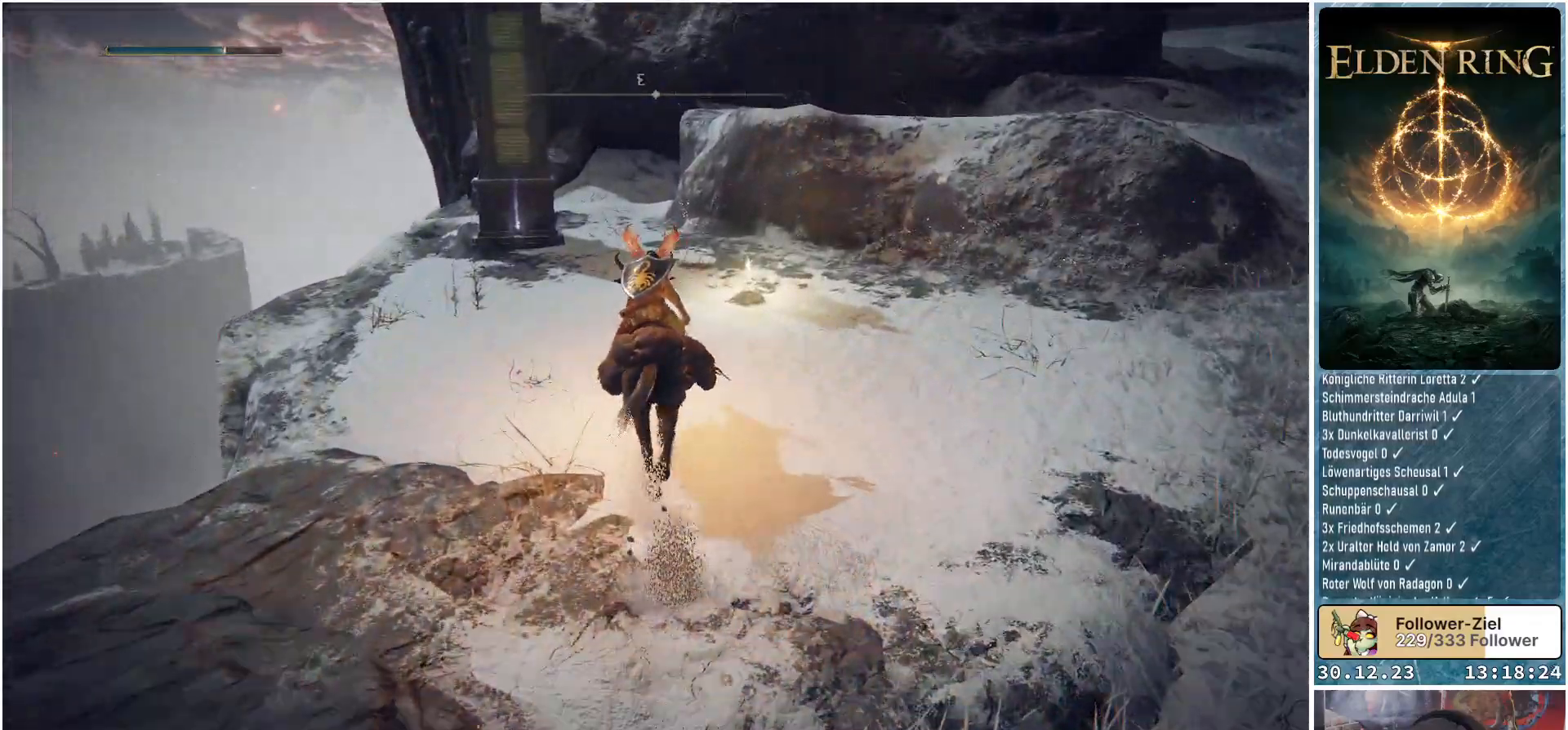
{"buttons": [], "left_stick": "up-left", "right_stick": "center", "events": [[33, "L3", "down"], [200, "L3", "up"], [317, "left_stick", "up-left"]]}
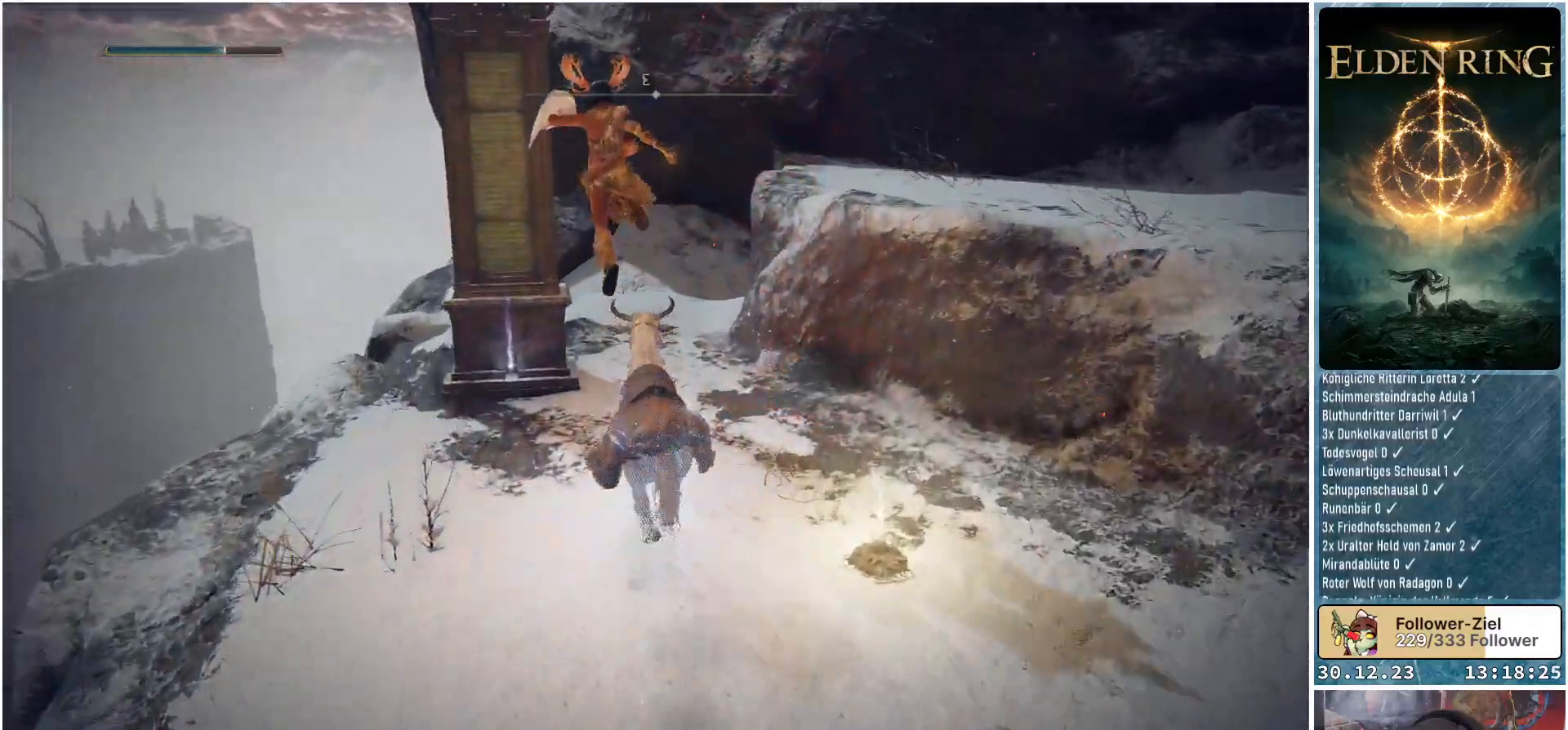
{"buttons": [], "left_stick": "down", "right_stick": "center", "events": [[117, "left_stick", "center"], [334, "left_stick", "down"]]}
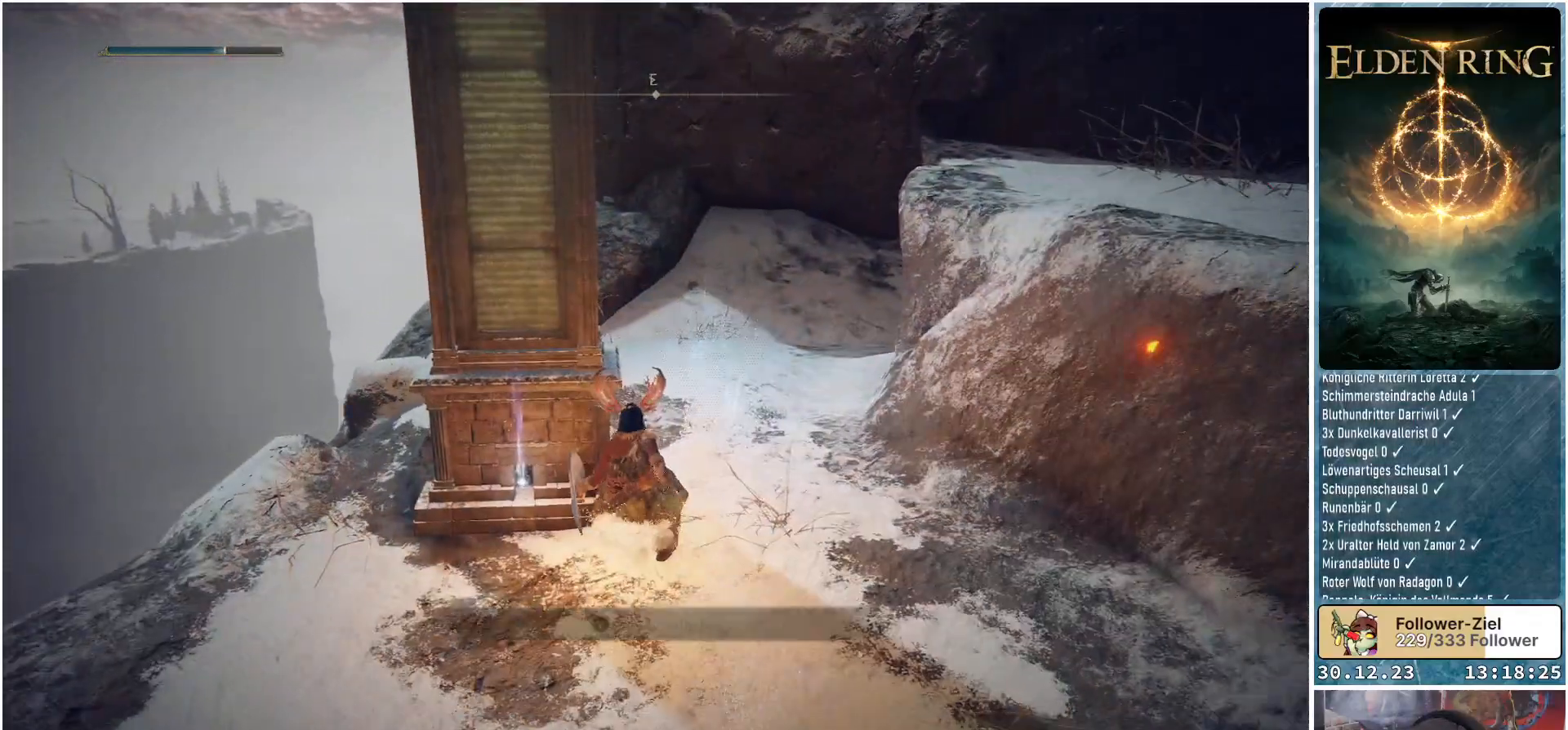
{"buttons": [], "left_stick": "center", "right_stick": "center", "events": [[217, "left_stick", "left"], [267, "left_stick", "up-left"], [383, "Y", "down"], [400, "left_stick", "center"], [467, "Y", "up"]]}
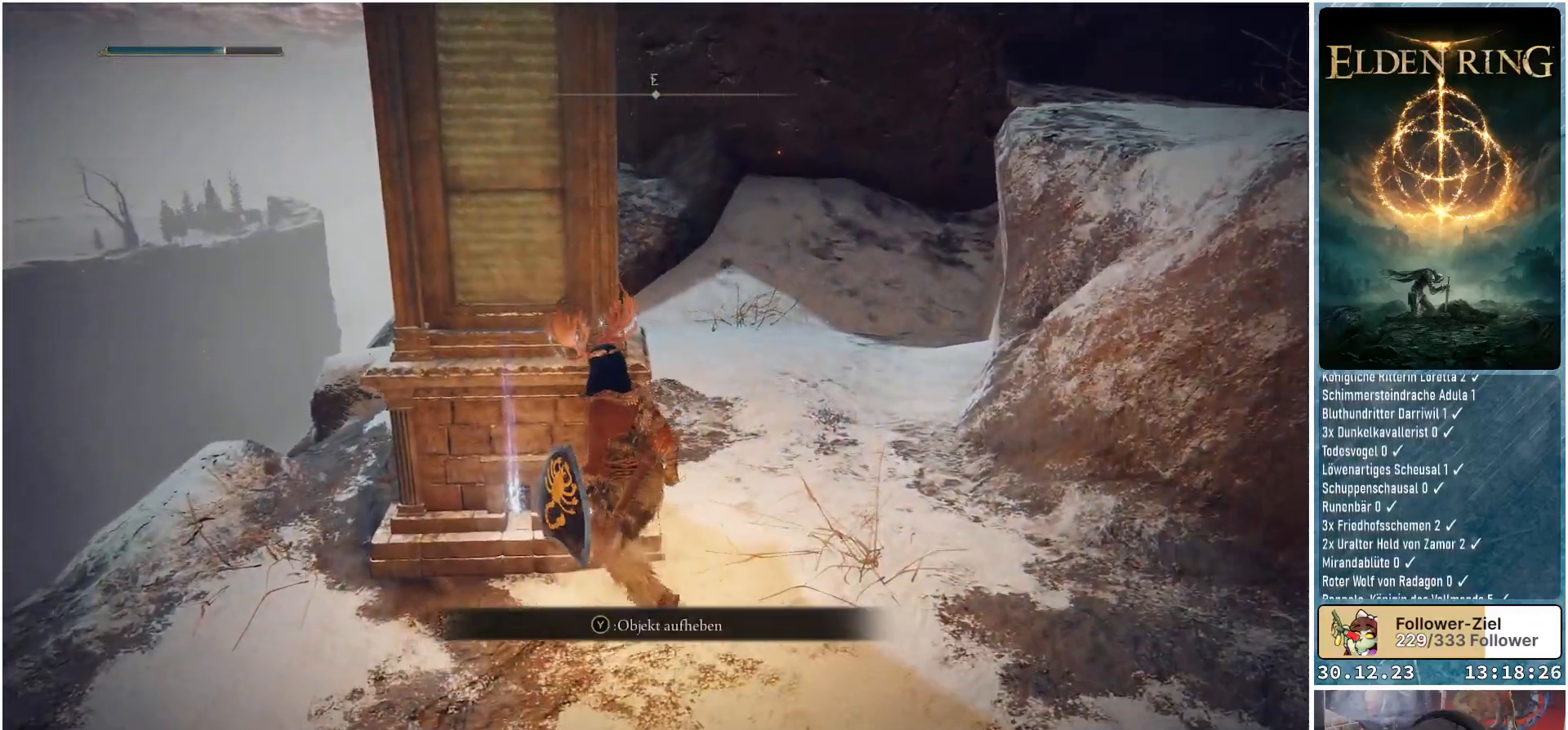
{"buttons": [], "left_stick": "down-right", "right_stick": "right", "events": [[284, "right_stick", "right"], [467, "left_stick", "down-right"]]}
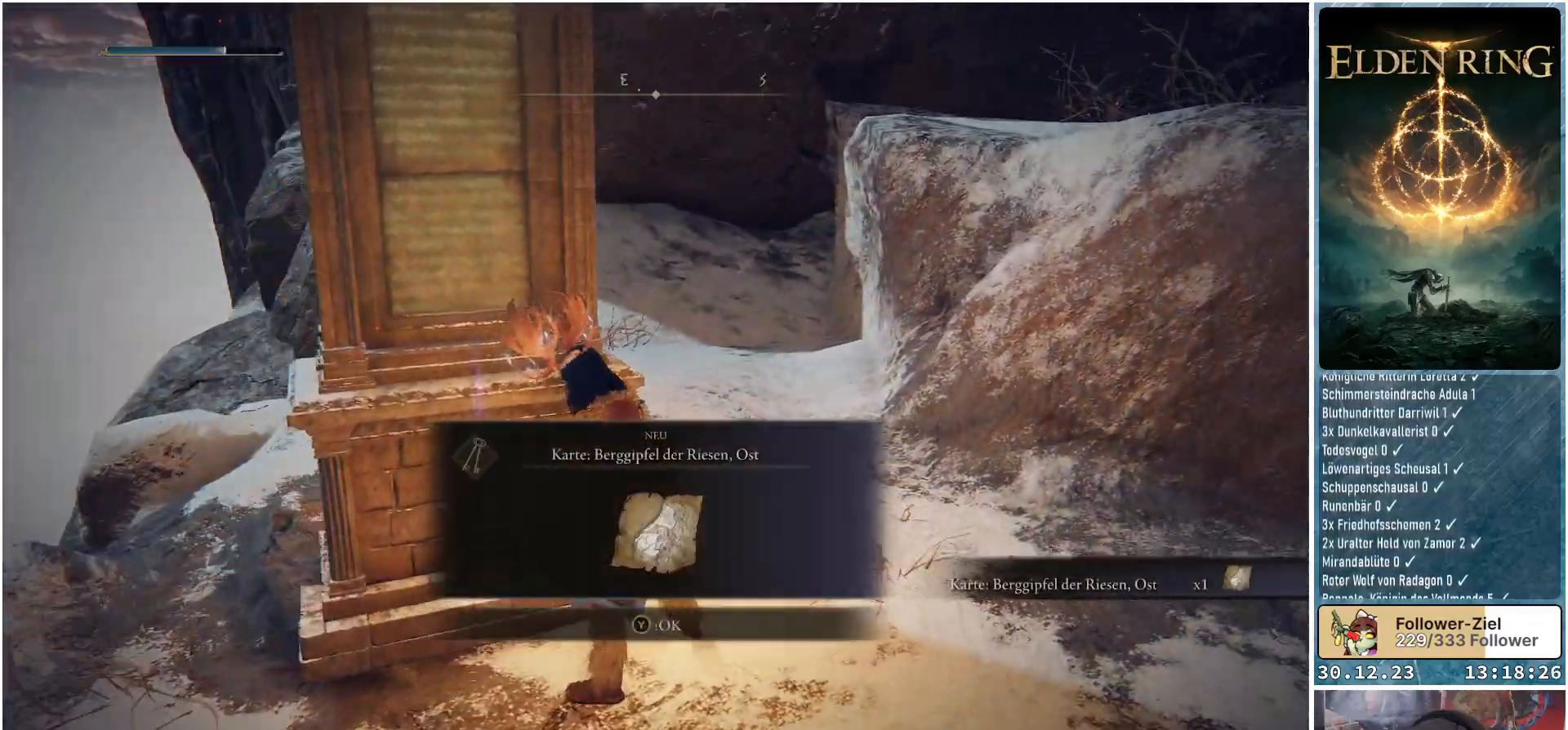
{"buttons": [], "left_stick": "down-right", "right_stick": "center", "events": [[117, "right_stick", "center"]]}
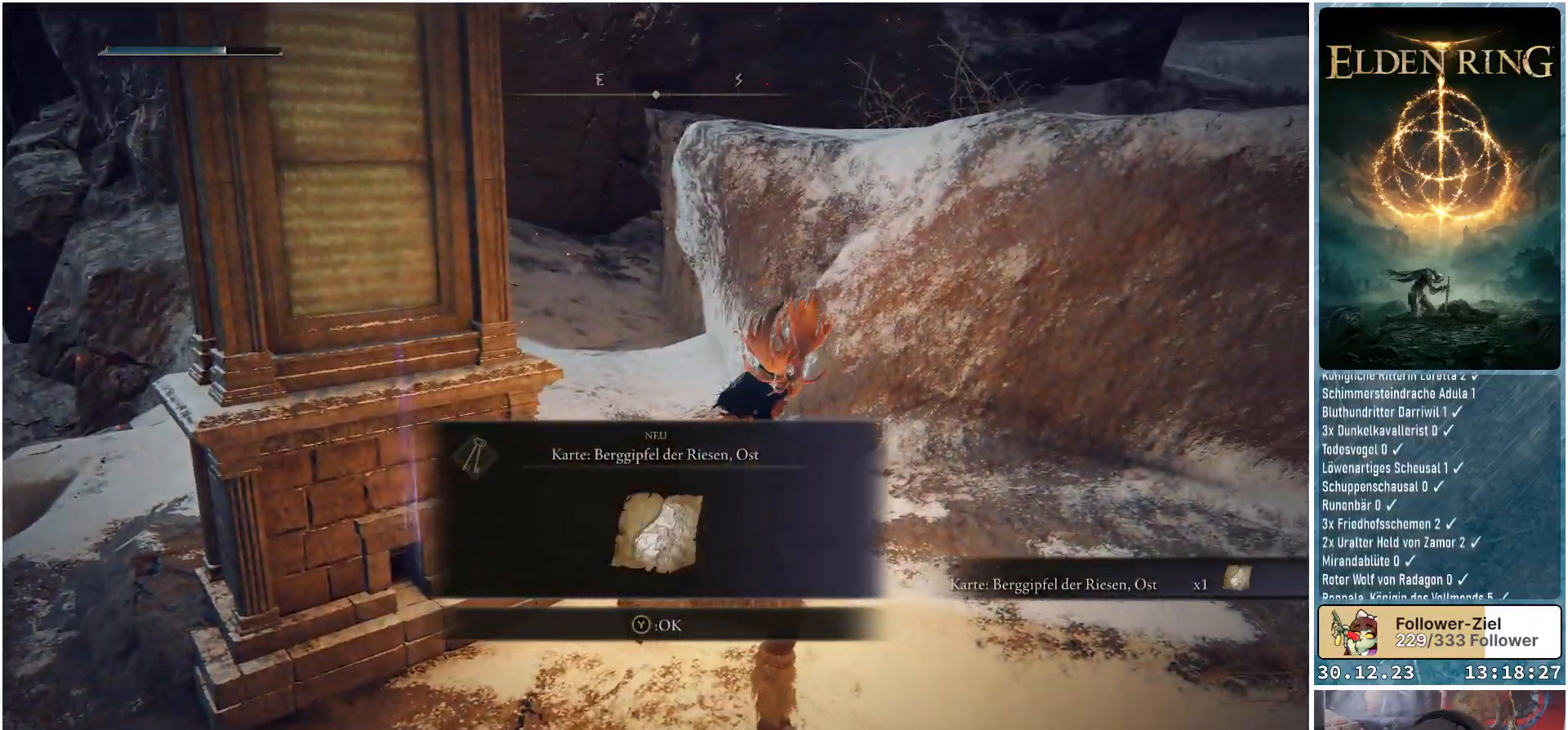
{"buttons": [], "left_stick": "down", "right_stick": "center", "events": [[234, "Y", "down"], [284, "Y", "up"], [367, "left_stick", "down"]]}
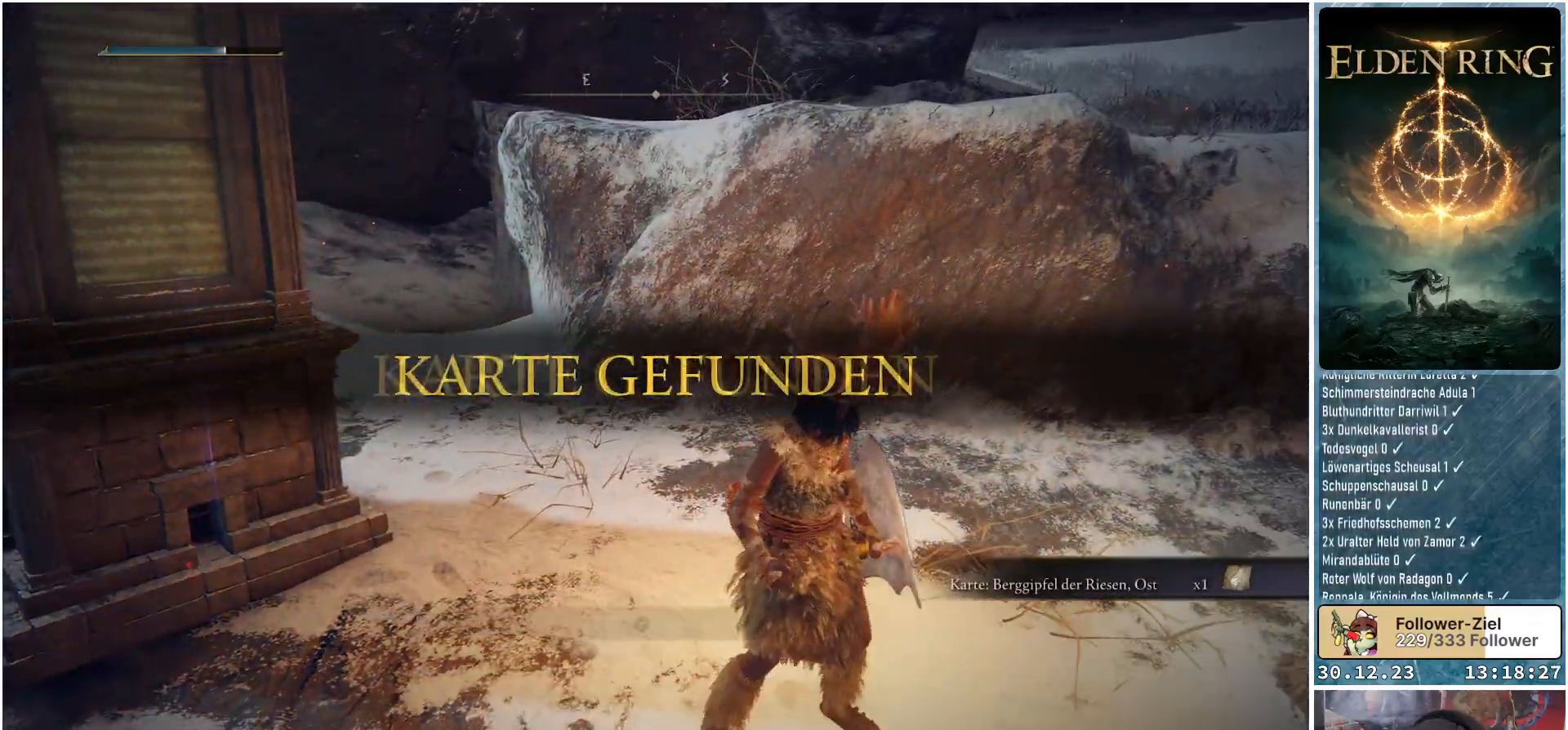
{"buttons": [], "left_stick": "up-right", "right_stick": "down-right", "events": [[83, "left_stick", "down-right"], [233, "left_stick", "right"], [317, "right_stick", "down-right"], [484, "left_stick", "up-right"]]}
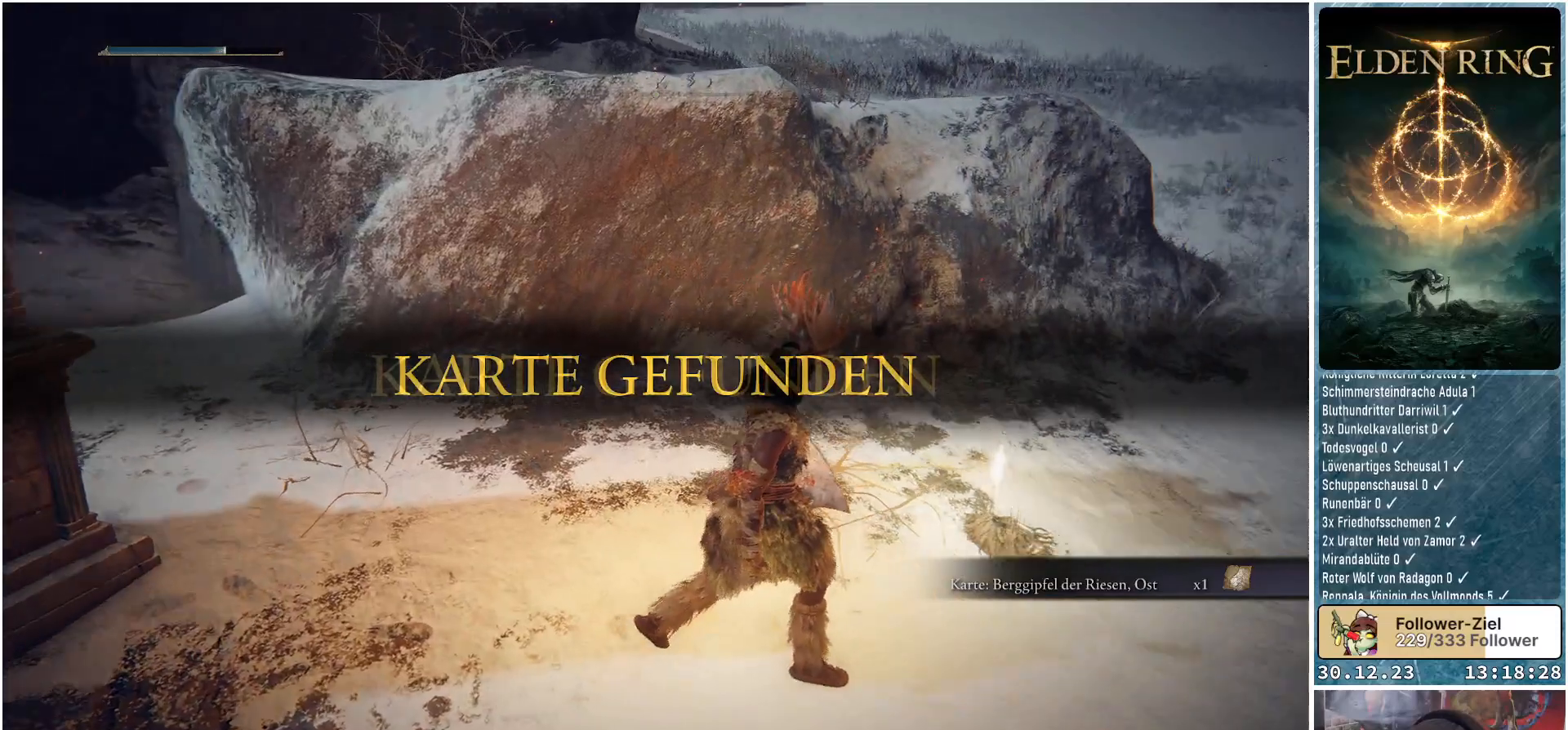
{"buttons": [], "left_stick": "up-right", "right_stick": "center", "events": [[100, "left_stick", "up"], [167, "right_stick", "center"], [434, "left_stick", "up-right"]]}
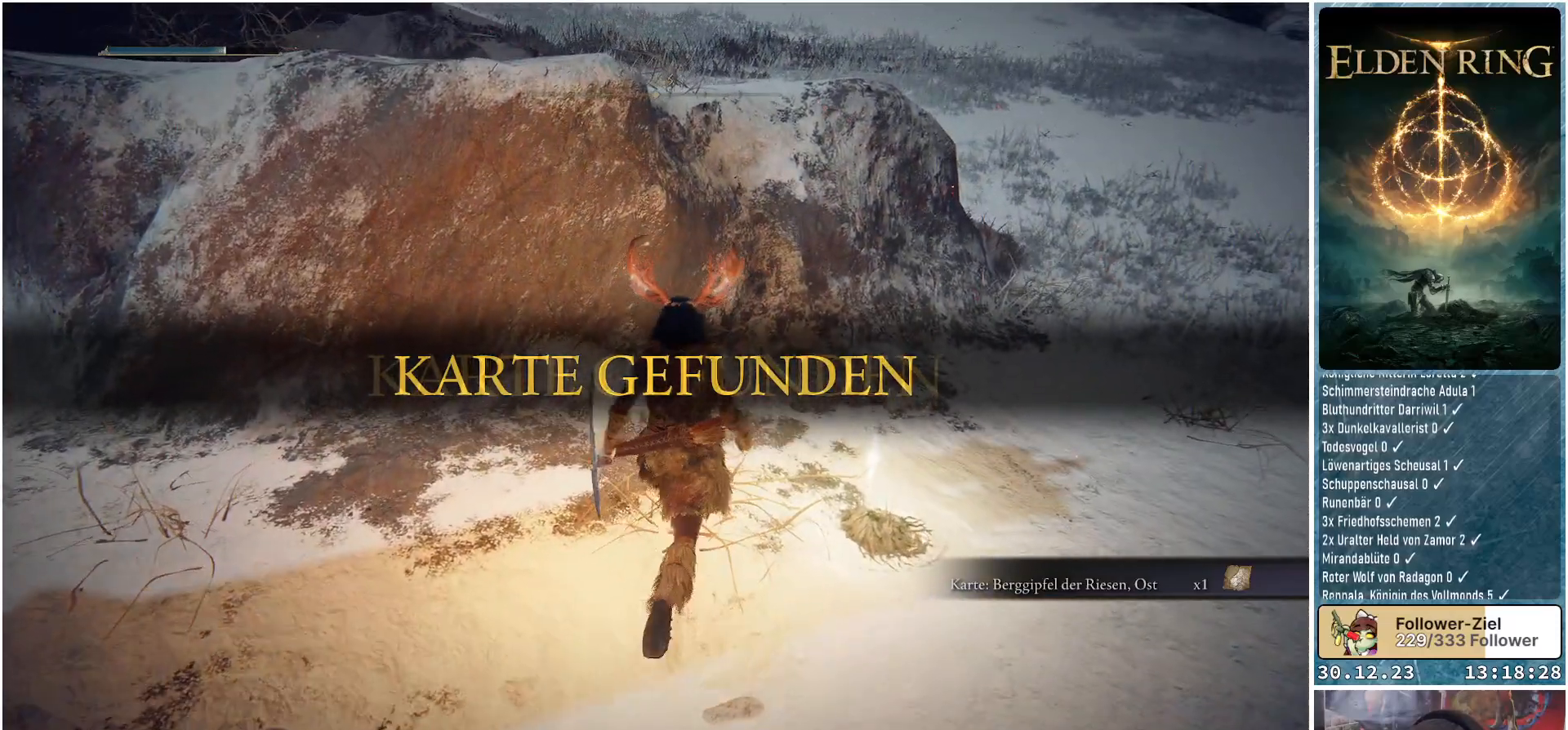
{"buttons": [], "left_stick": "center", "right_stick": "center", "events": [[50, "left_stick", "center"], [100, "Y", "down"], [200, "Y", "up"]]}